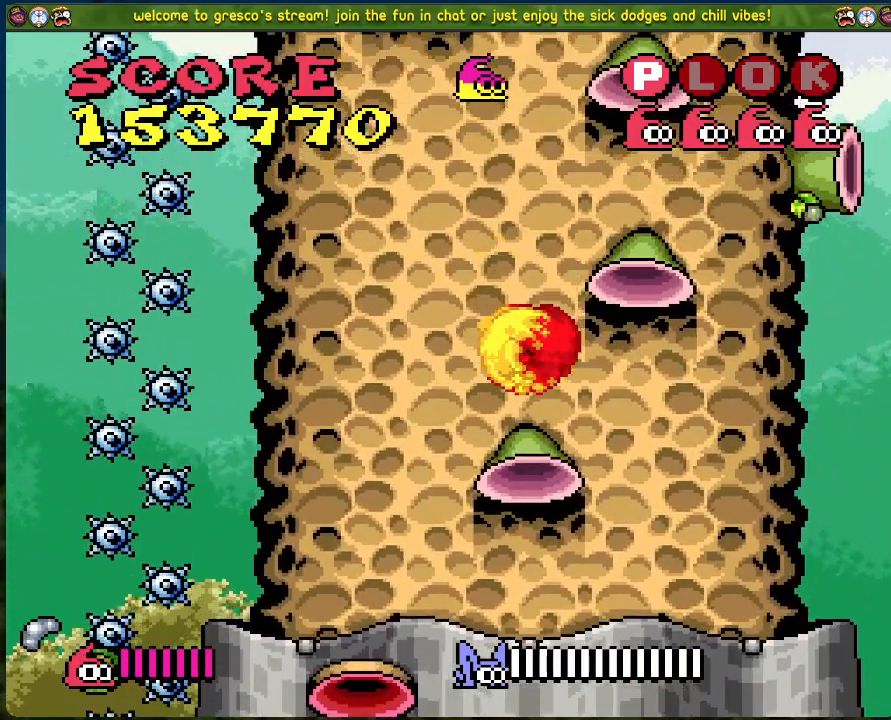
Gameplay with a controller (Xbox layout); each line is a JSON object with the inputs held at the frame after it. "events" lists button and stick changes between this image and that frame as [ms after this image, input, new state], when the widget could be followed in between. Not read: right_stick.
{"buttons": ["X"], "left_stick": "center", "events": [[100, "DPAD_RIGHT", "down"], [384, "A", "up"], [418, "DPAD_RIGHT", "up"], [502, "X", "down"]]}
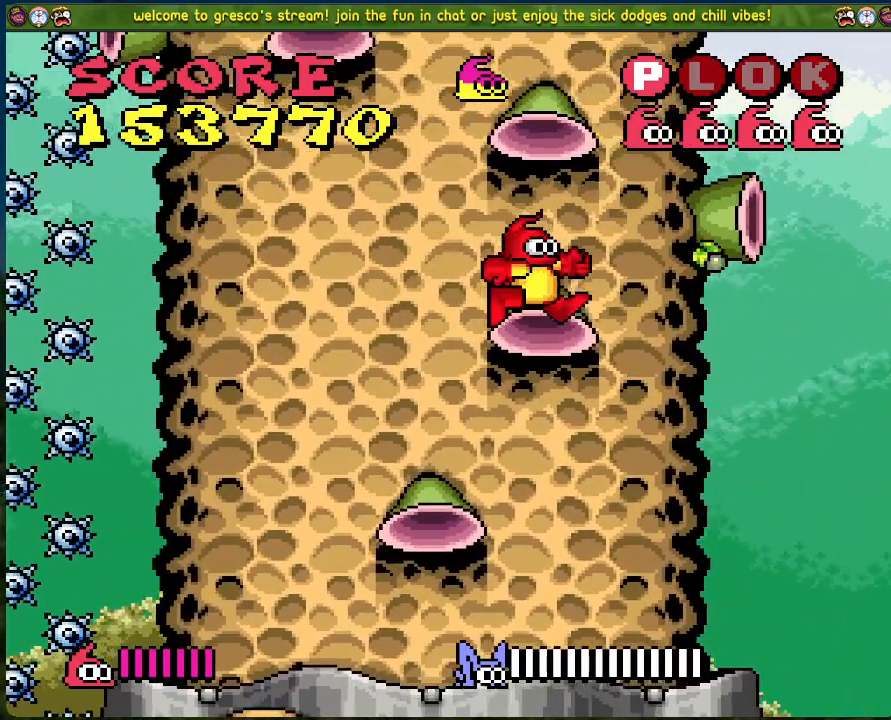
{"buttons": ["DPAD_LEFT"], "left_stick": "center", "events": [[183, "X", "up"], [217, "DPAD_LEFT", "down"], [351, "DPAD_LEFT", "up"], [484, "DPAD_LEFT", "down"]]}
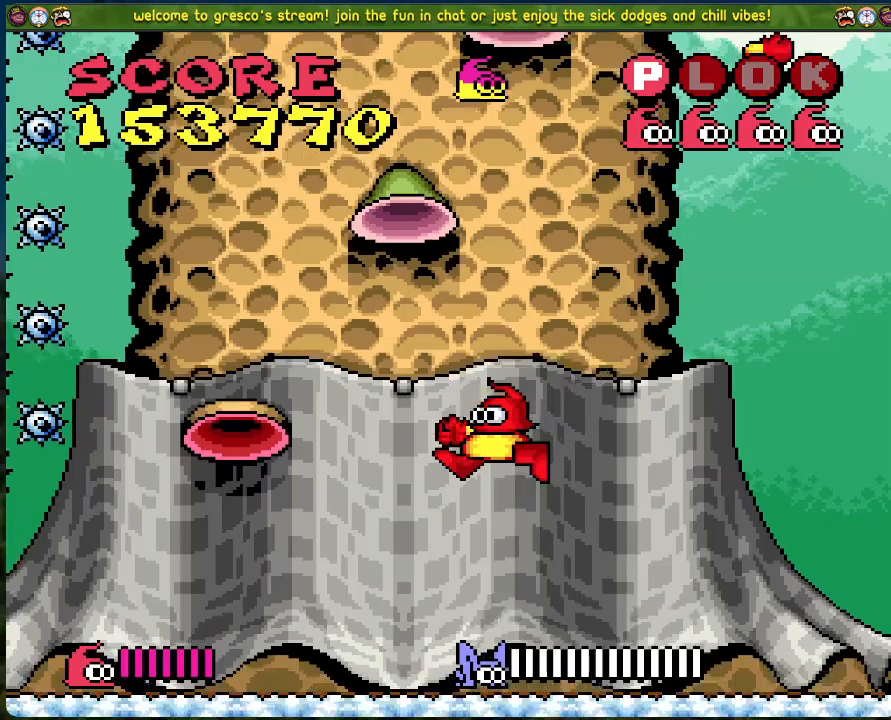
{"buttons": ["B", "DPAD_LEFT"], "left_stick": "center", "events": [[217, "B", "down"]]}
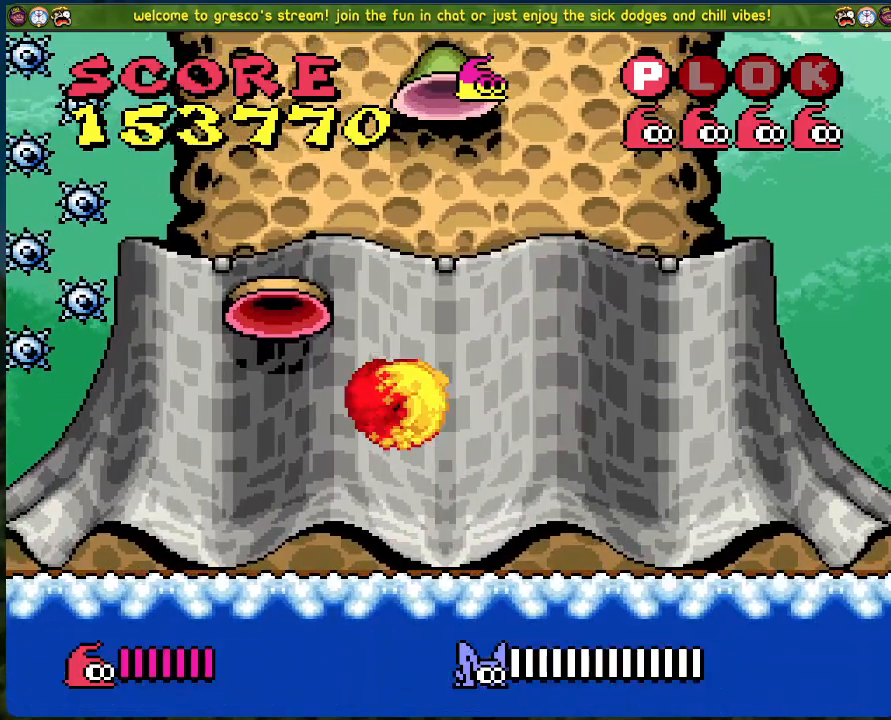
{"buttons": [], "left_stick": "center", "events": [[17, "DPAD_LEFT", "up"], [201, "B", "up"], [385, "DPAD_LEFT", "down"], [468, "DPAD_LEFT", "up"]]}
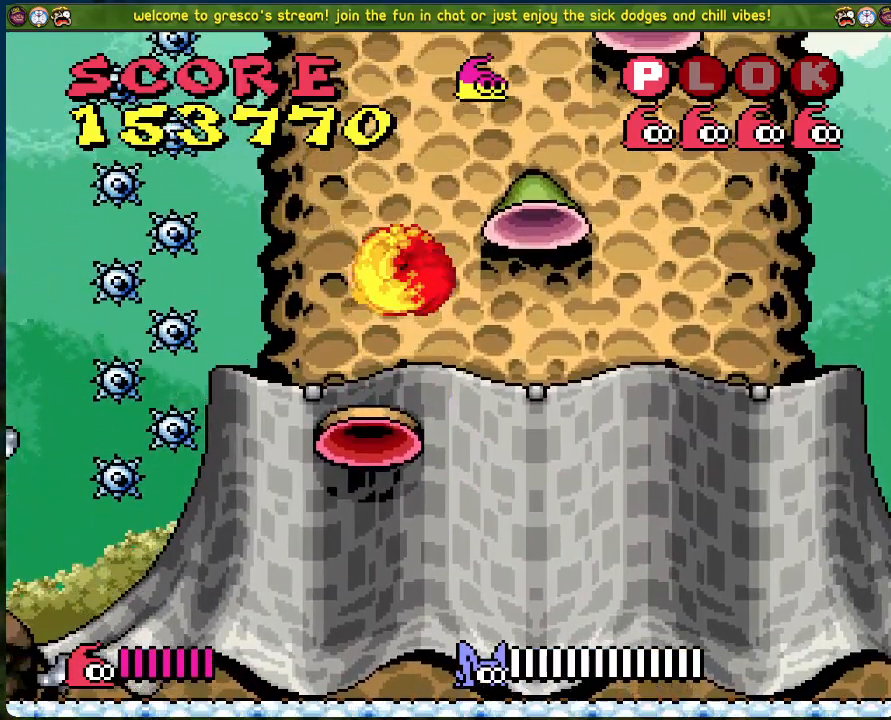
{"buttons": ["B", "DPAD_RIGHT"], "left_stick": "center", "events": [[201, "DPAD_RIGHT", "down"], [251, "B", "down"]]}
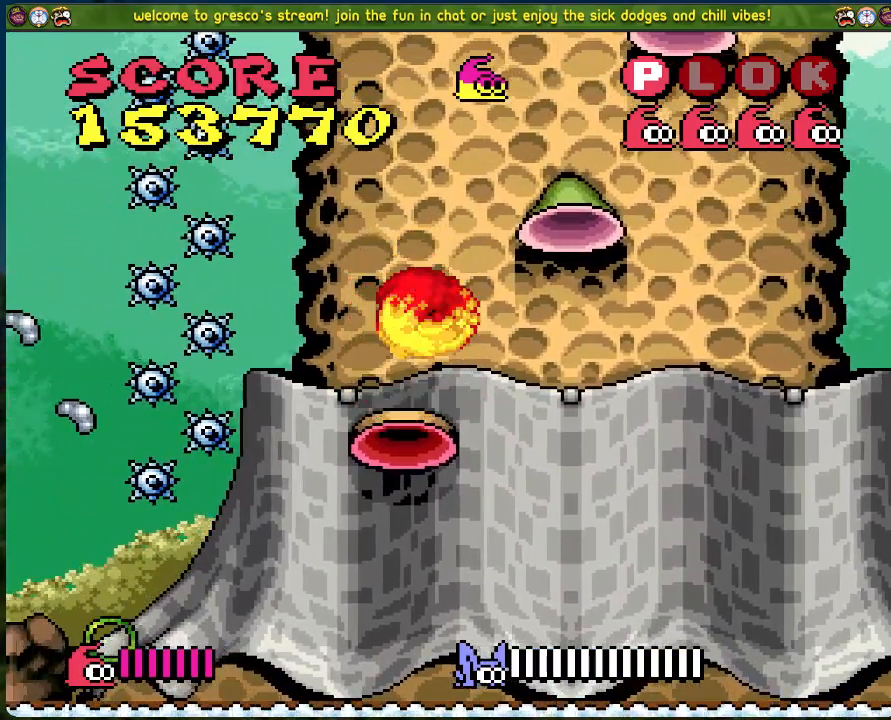
{"buttons": [], "left_stick": "center", "events": [[184, "DPAD_RIGHT", "up"], [234, "B", "up"]]}
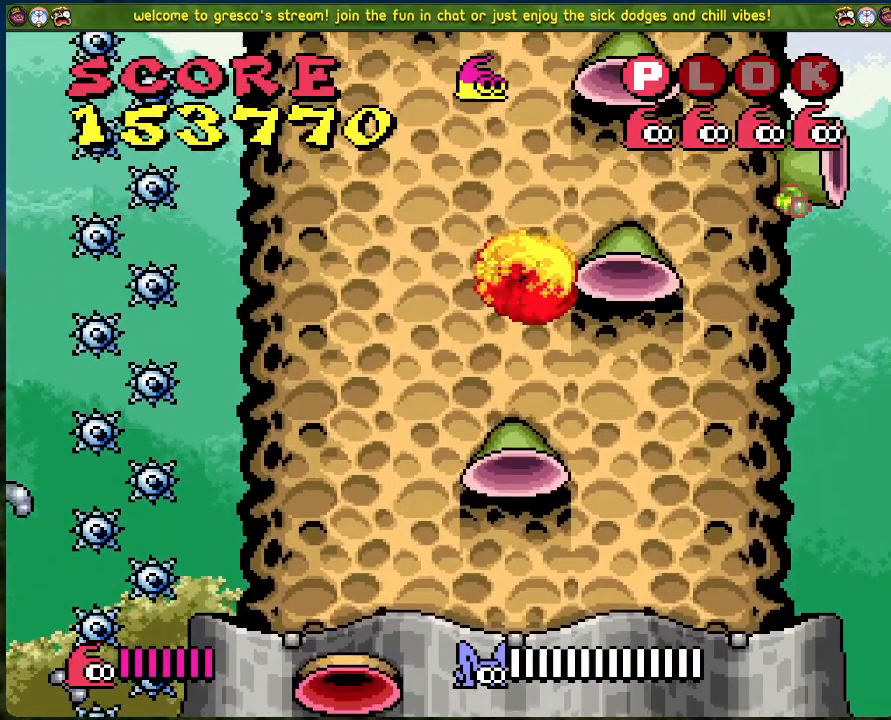
{"buttons": ["B"], "left_stick": "center", "events": [[351, "B", "down"]]}
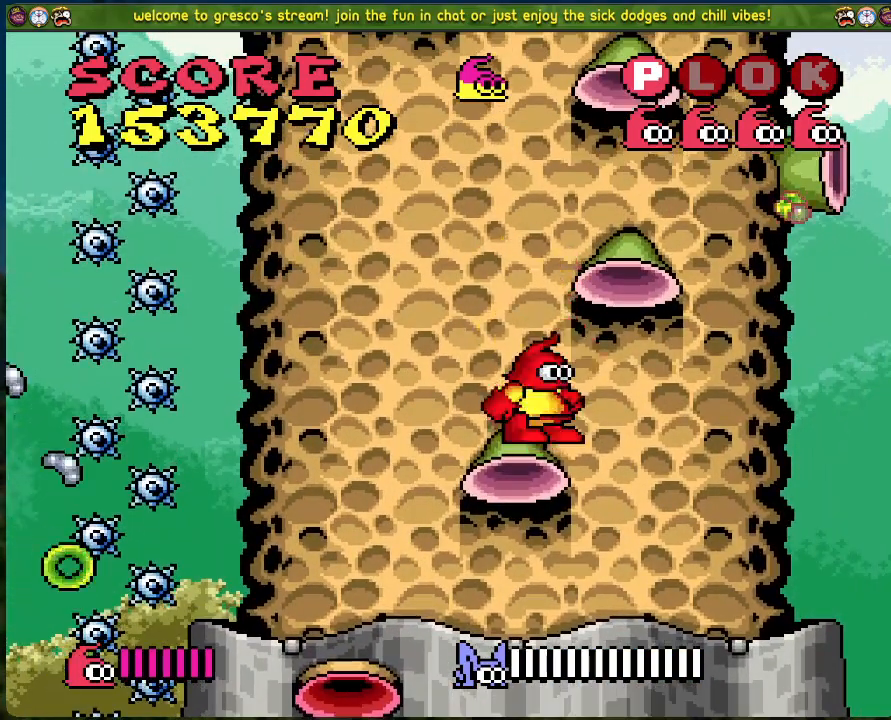
{"buttons": [], "left_stick": "center", "events": [[50, "B", "up"], [50, "DPAD_RIGHT", "down"], [250, "DPAD_RIGHT", "up"]]}
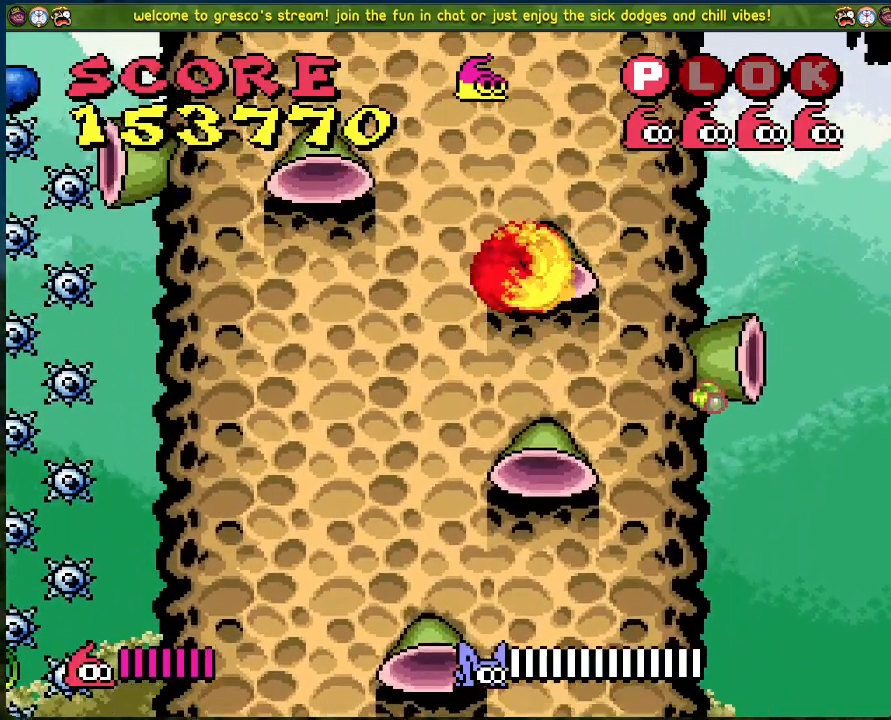
{"buttons": [], "left_stick": "center", "events": []}
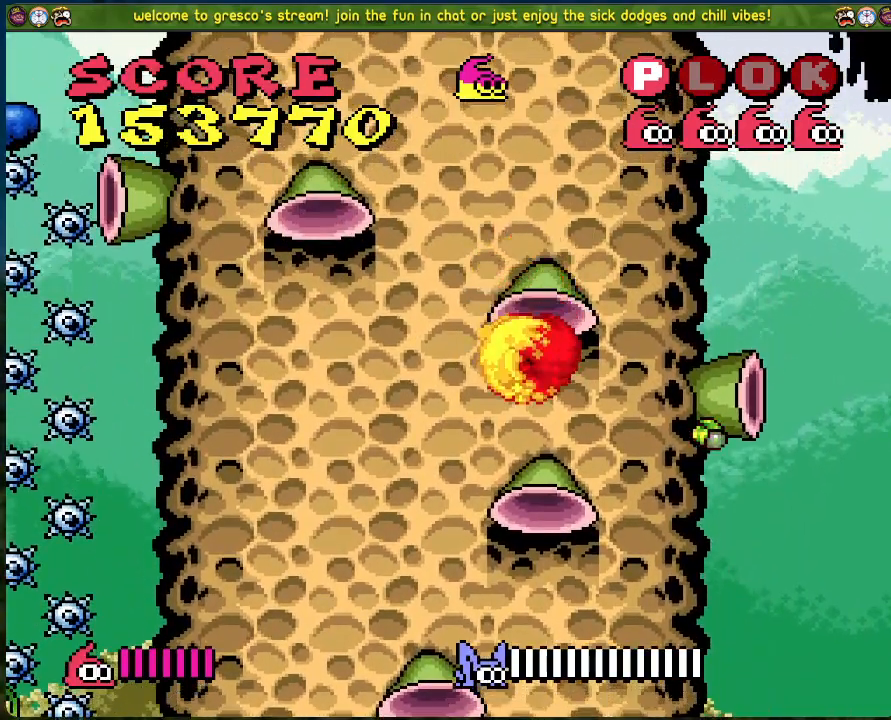
{"buttons": [], "left_stick": "center", "events": [[16, "X", "down"], [150, "X", "up"]]}
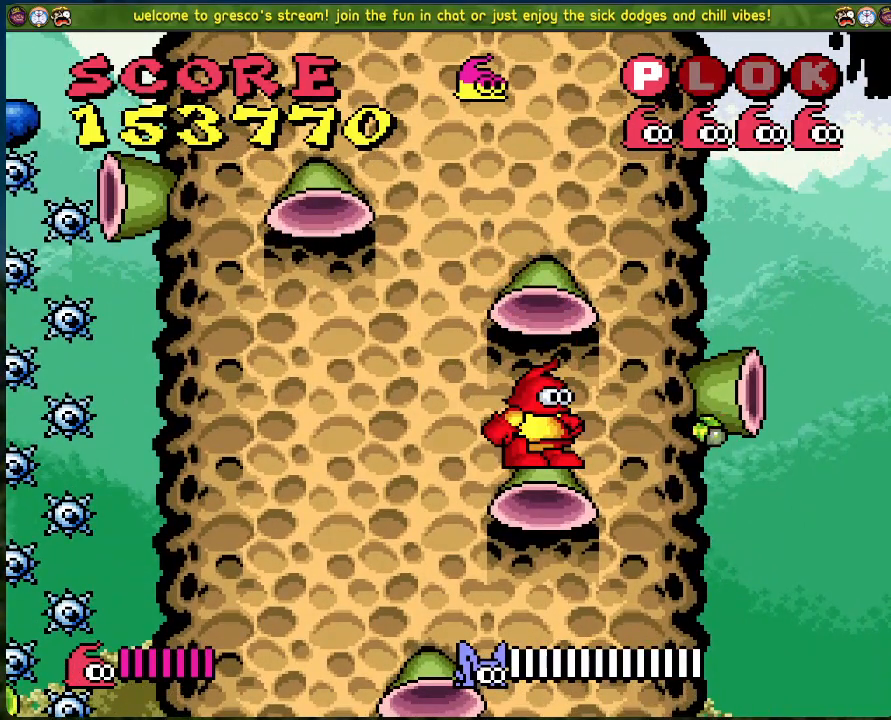
{"buttons": [], "left_stick": "center", "events": [[217, "X", "down"], [401, "X", "up"]]}
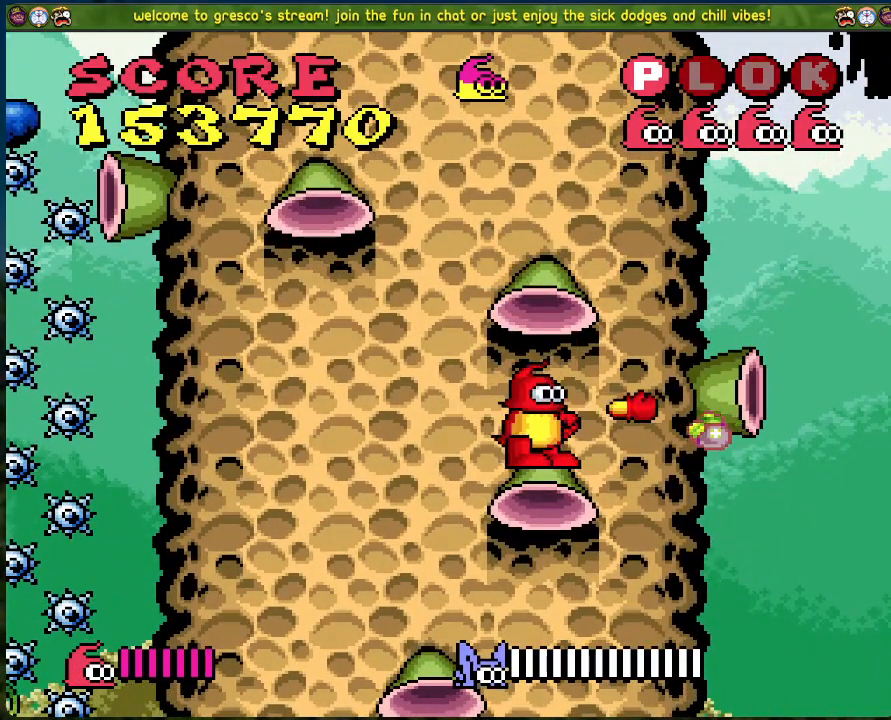
{"buttons": [], "left_stick": "center", "events": []}
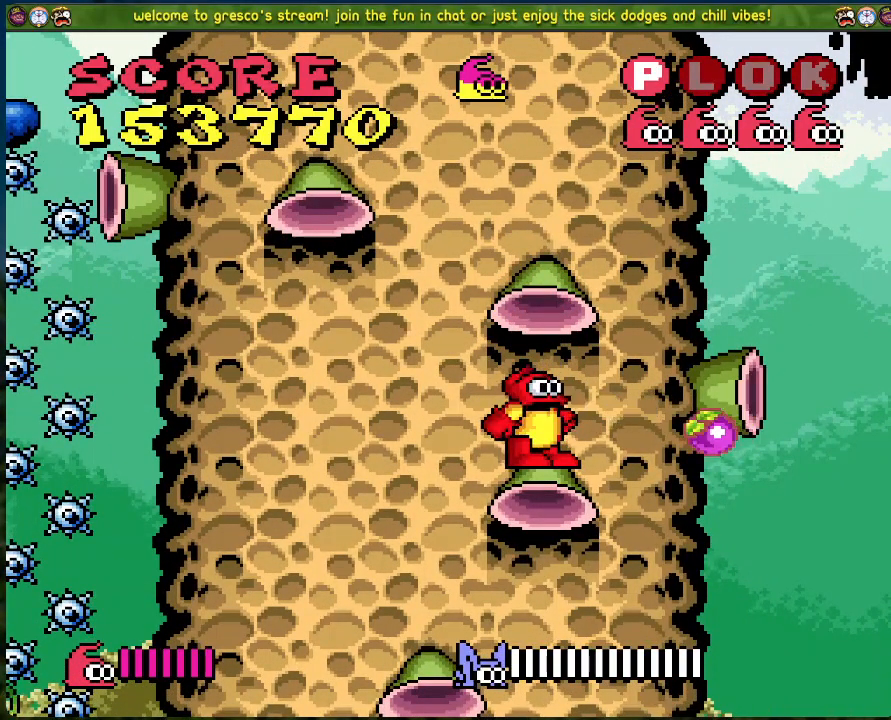
{"buttons": ["DPAD_RIGHT"], "left_stick": "center", "events": [[384, "DPAD_RIGHT", "down"]]}
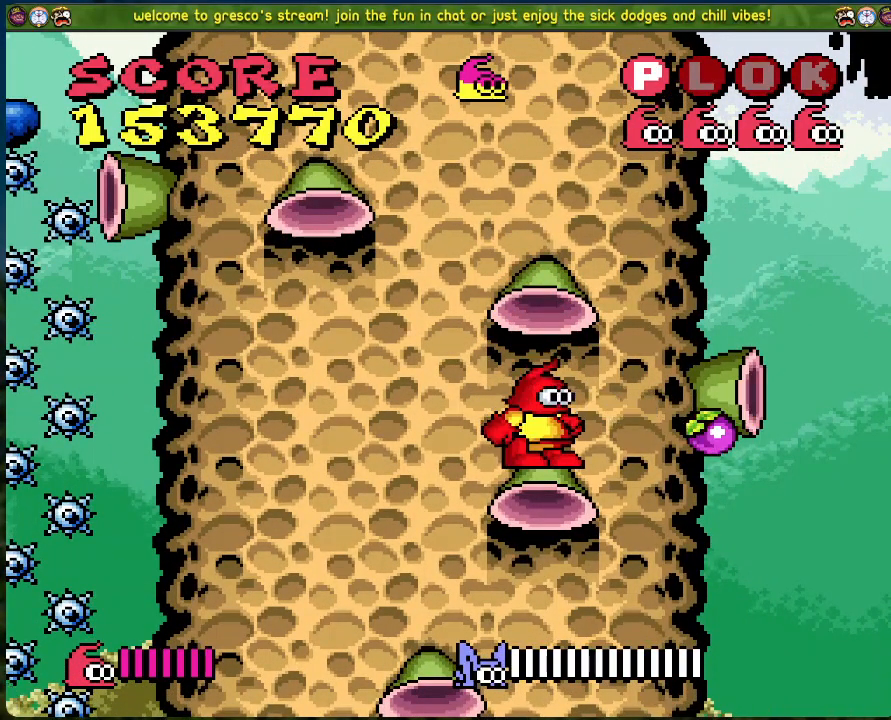
{"buttons": ["DPAD_LEFT"], "left_stick": "center", "events": [[301, "DPAD_RIGHT", "up"], [385, "DPAD_LEFT", "down"]]}
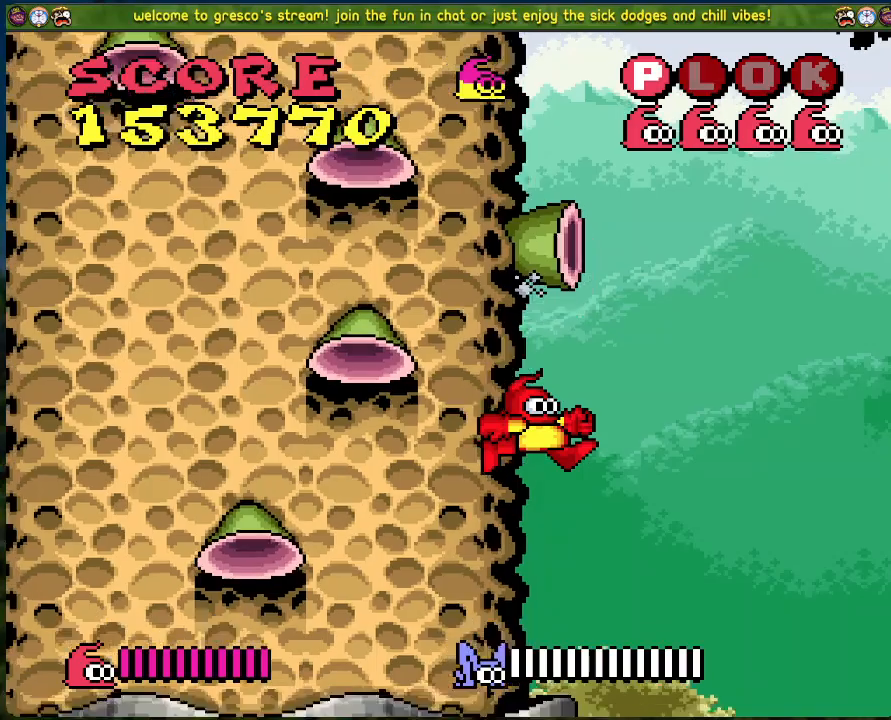
{"buttons": ["B", "DPAD_LEFT"], "left_stick": "center", "events": [[451, "B", "down"]]}
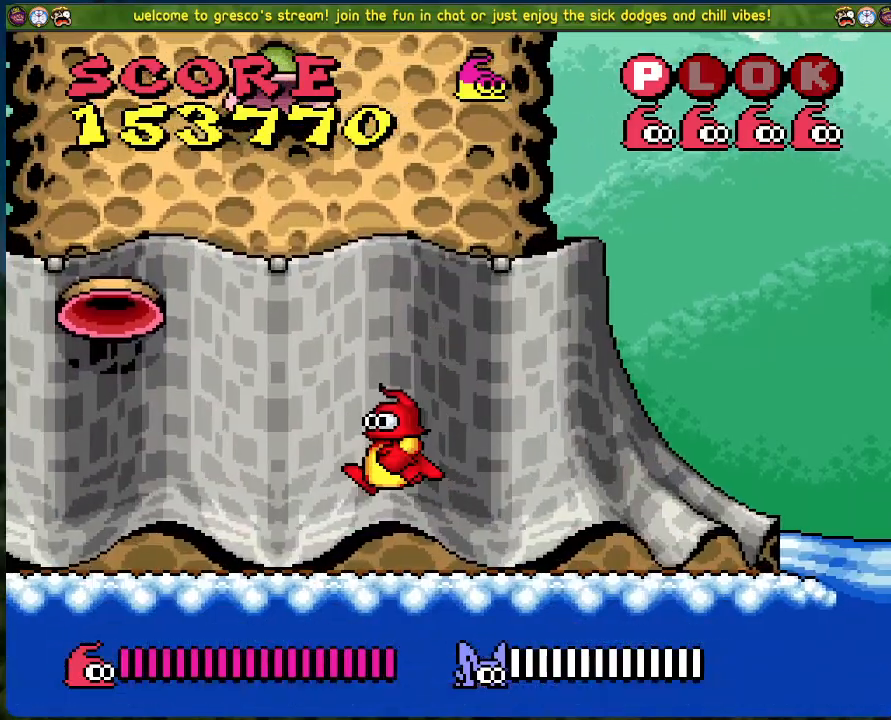
{"buttons": [], "left_stick": "center", "events": [[384, "DPAD_LEFT", "up"], [451, "B", "up"]]}
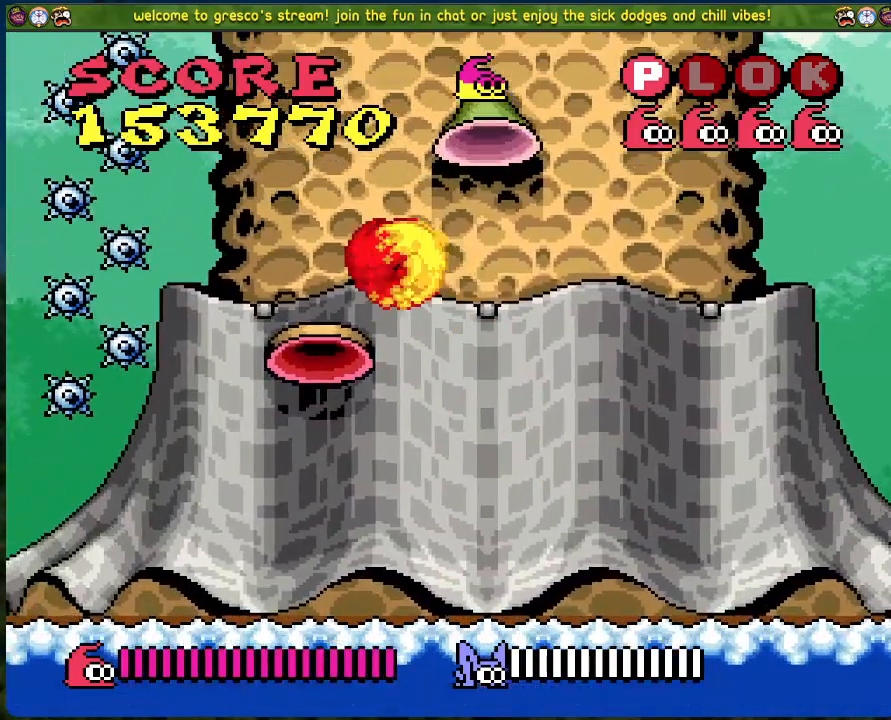
{"buttons": [], "left_stick": "center", "events": []}
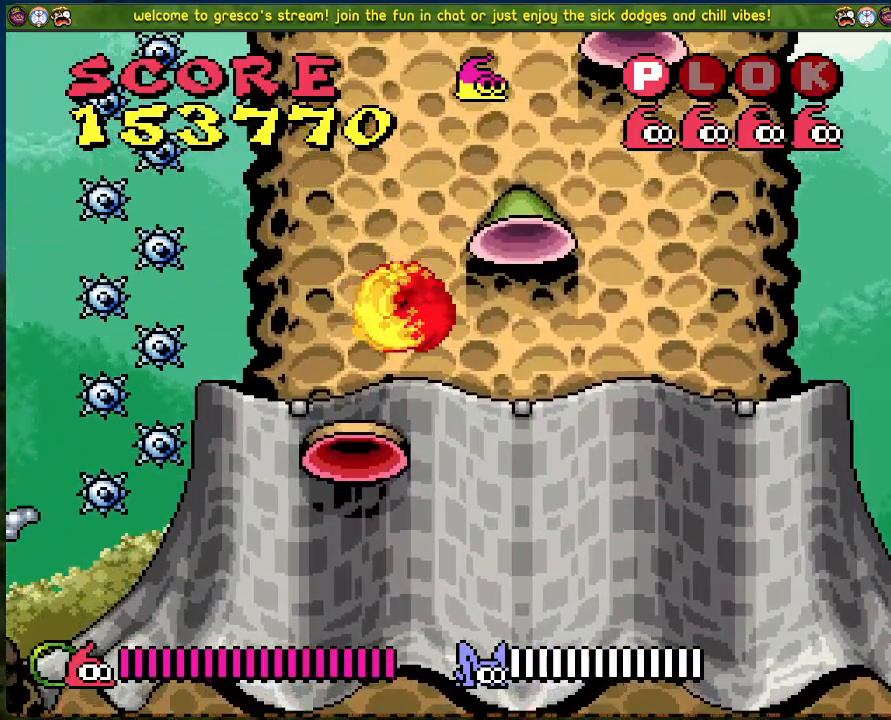
{"buttons": [], "left_stick": "center", "events": []}
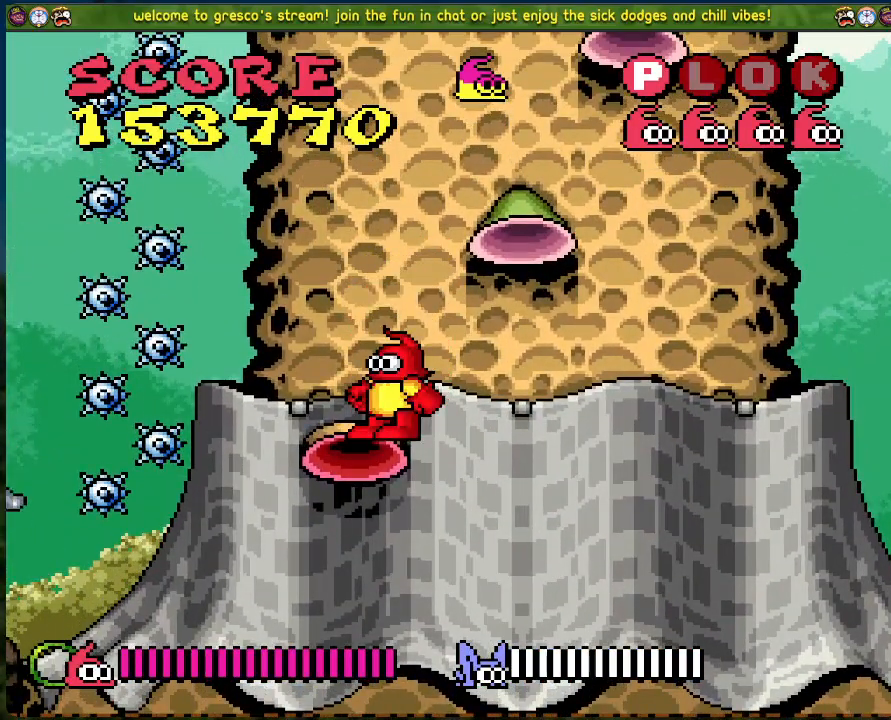
{"buttons": [], "left_stick": "center", "events": []}
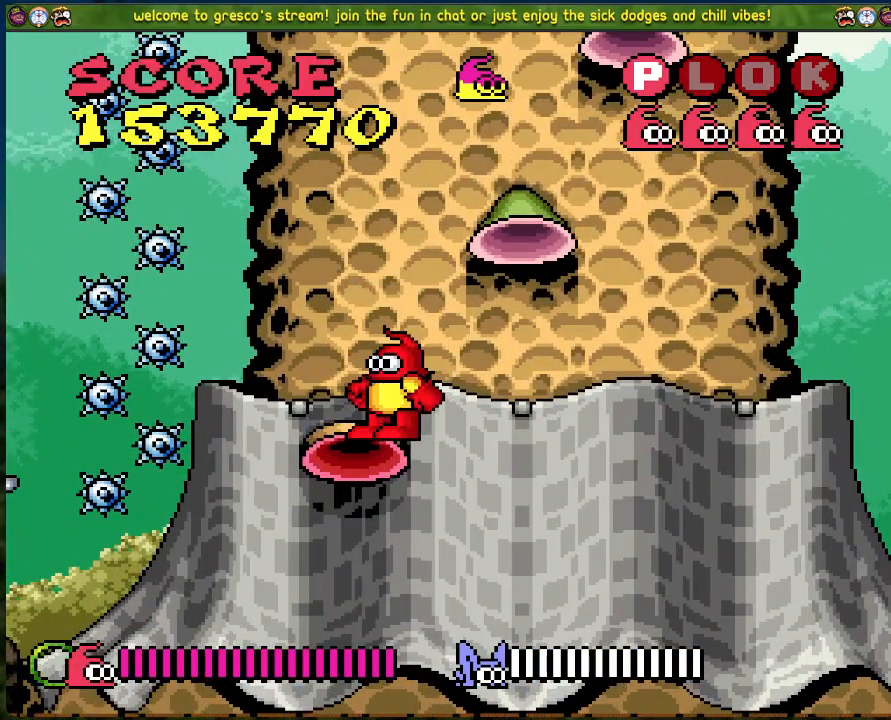
{"buttons": [], "left_stick": "center", "events": []}
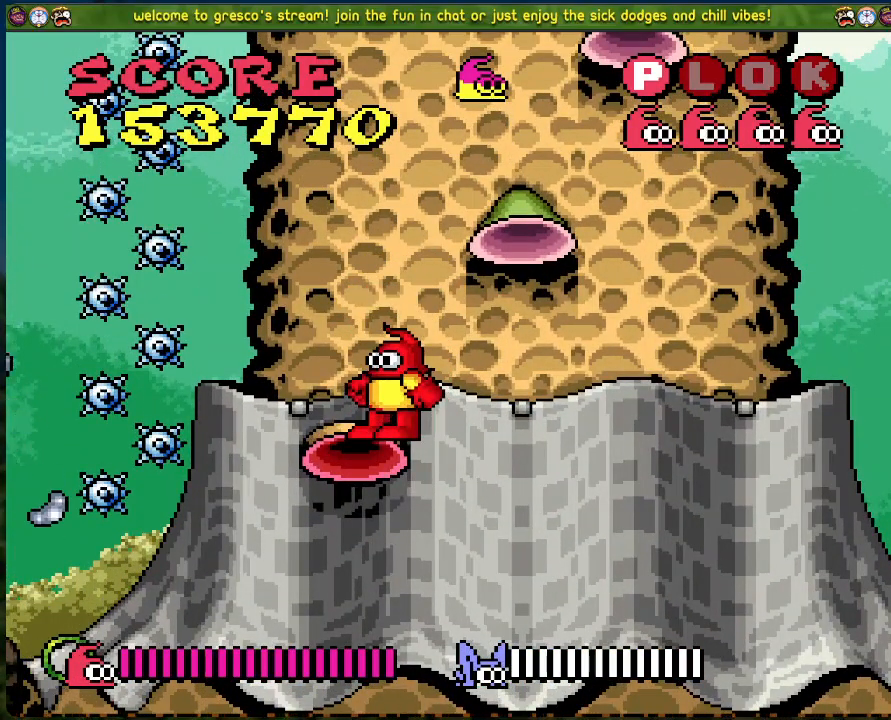
{"buttons": [], "left_stick": "center", "events": []}
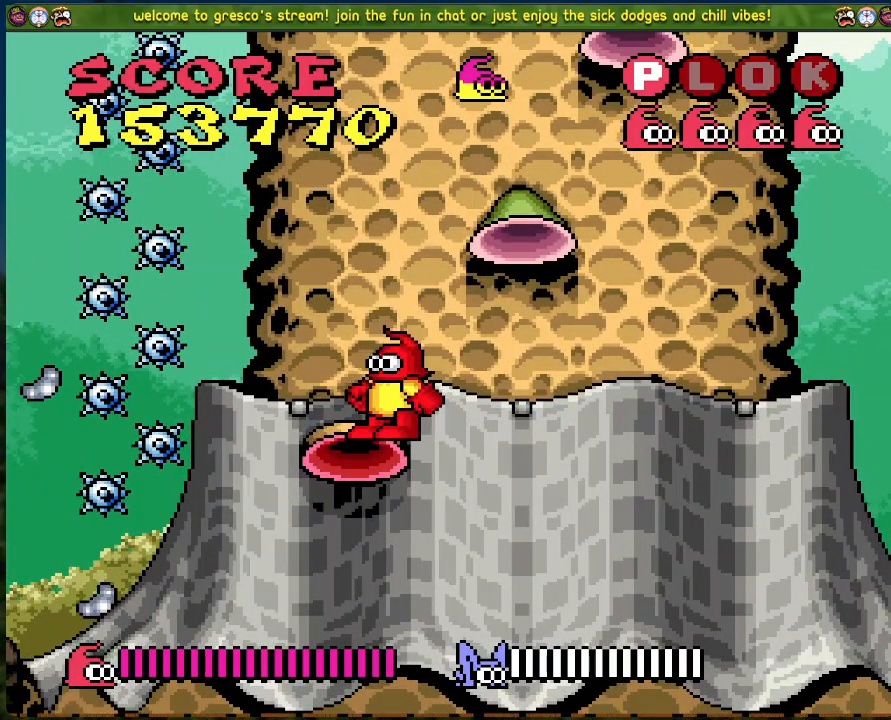
{"buttons": ["B", "DPAD_RIGHT"], "left_stick": "center", "events": [[368, "B", "down"], [435, "DPAD_RIGHT", "down"]]}
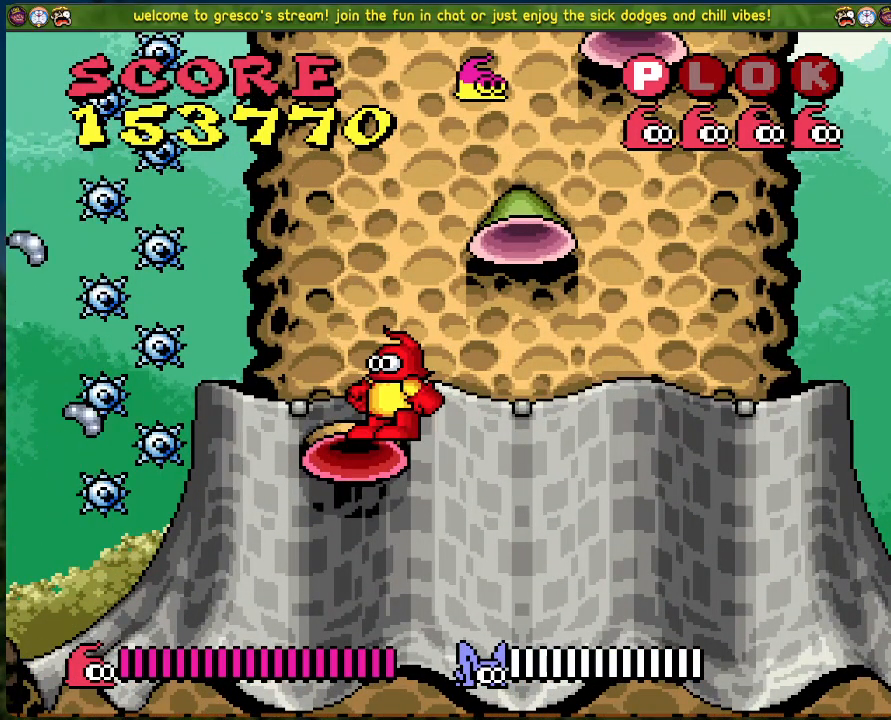
{"buttons": [], "left_stick": "center", "events": [[284, "DPAD_RIGHT", "up"], [351, "B", "up"]]}
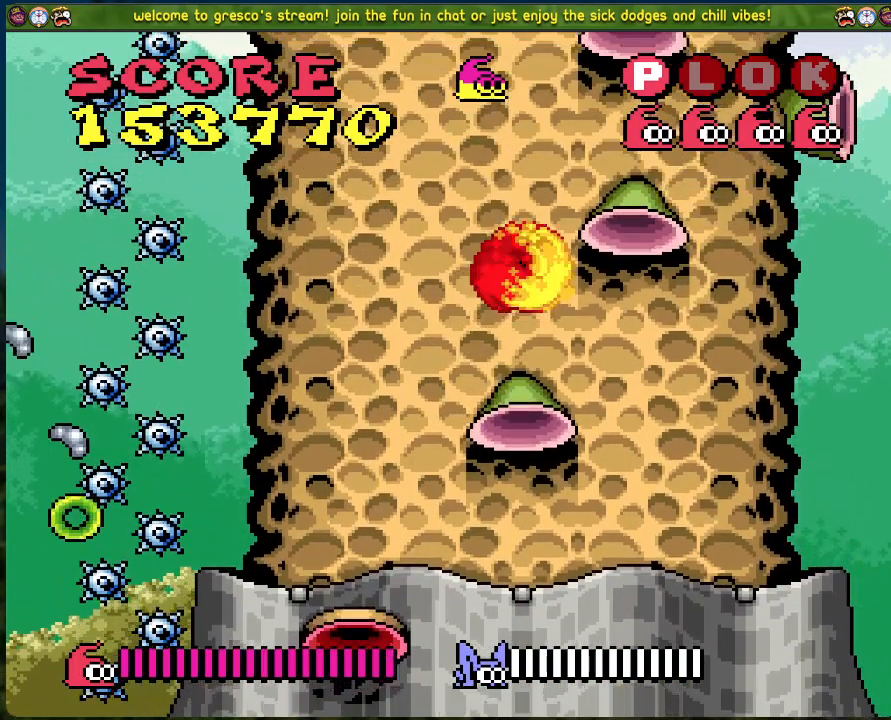
{"buttons": ["B"], "left_stick": "center", "events": [[502, "B", "down"]]}
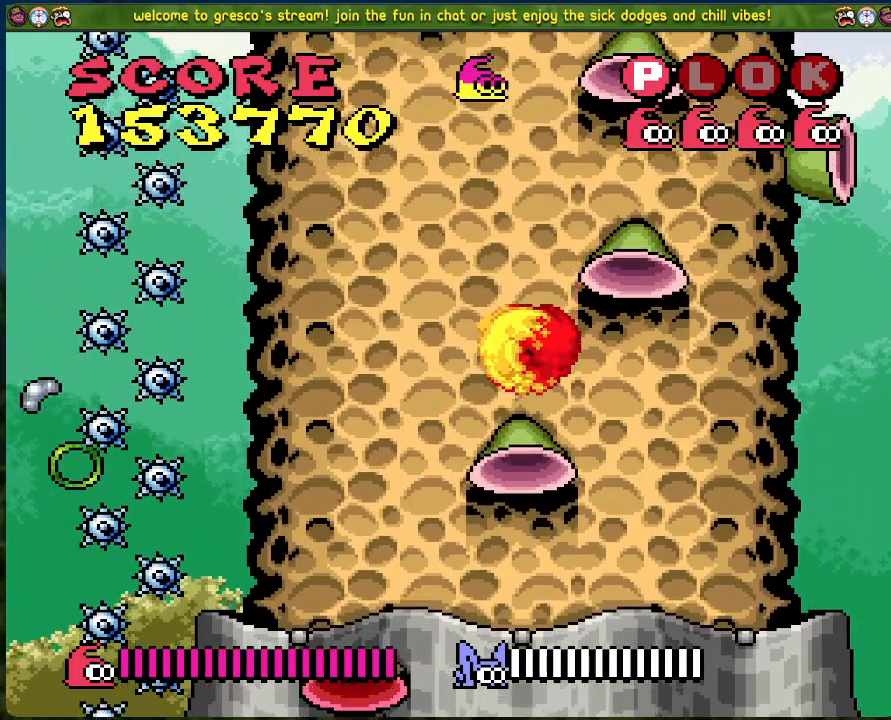
{"buttons": ["B"], "left_stick": "center", "events": [[167, "DPAD_RIGHT", "down"], [418, "DPAD_RIGHT", "up"]]}
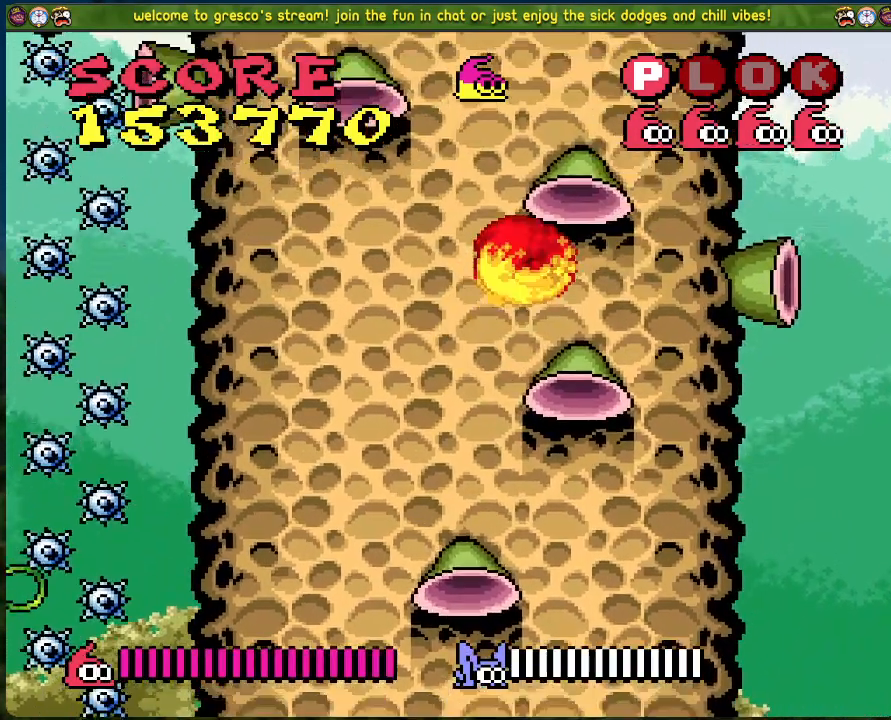
{"buttons": [], "left_stick": "center", "events": [[234, "B", "up"]]}